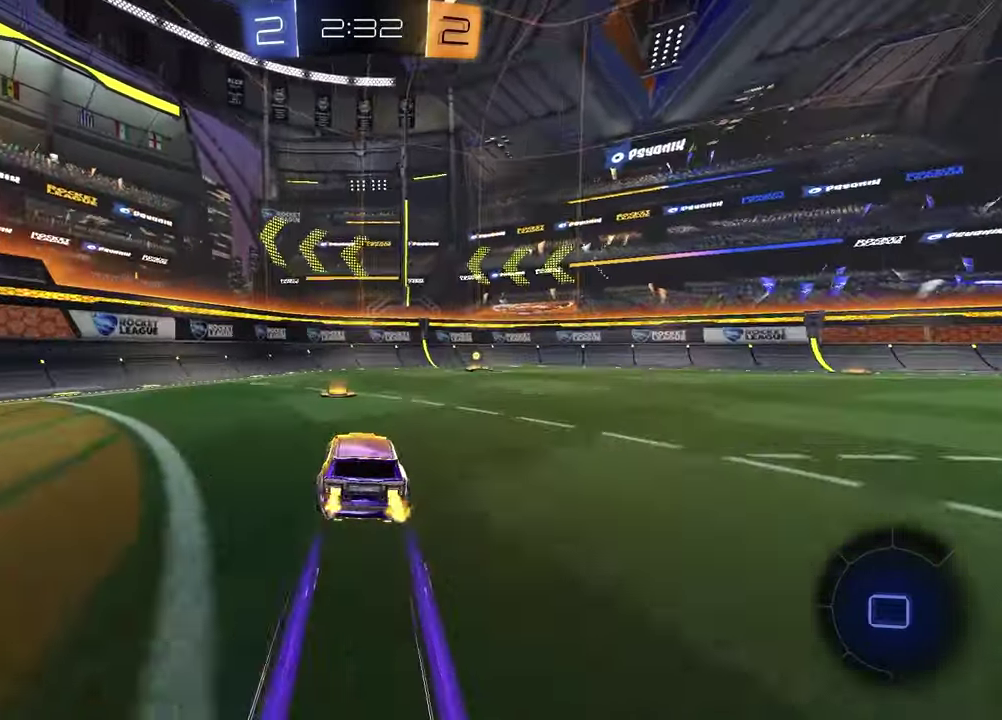
Gameplay with a controller (PlayStation layout); each line is a JSON object with the inputs held at the frame after it. "events" lists button and stick changes between this image and that frame as [ms after this image, input, new state], when the widget could be followed in between.
{"buttons": ["R1", "R2"], "left_stick": "right", "right_stick": "center", "events": [[17, "TRIANGLE", "down"], [67, "left_stick", "up-right"], [117, "TRIANGLE", "up"], [217, "left_stick", "center"], [300, "R1", "down"], [350, "left_stick", "right"]]}
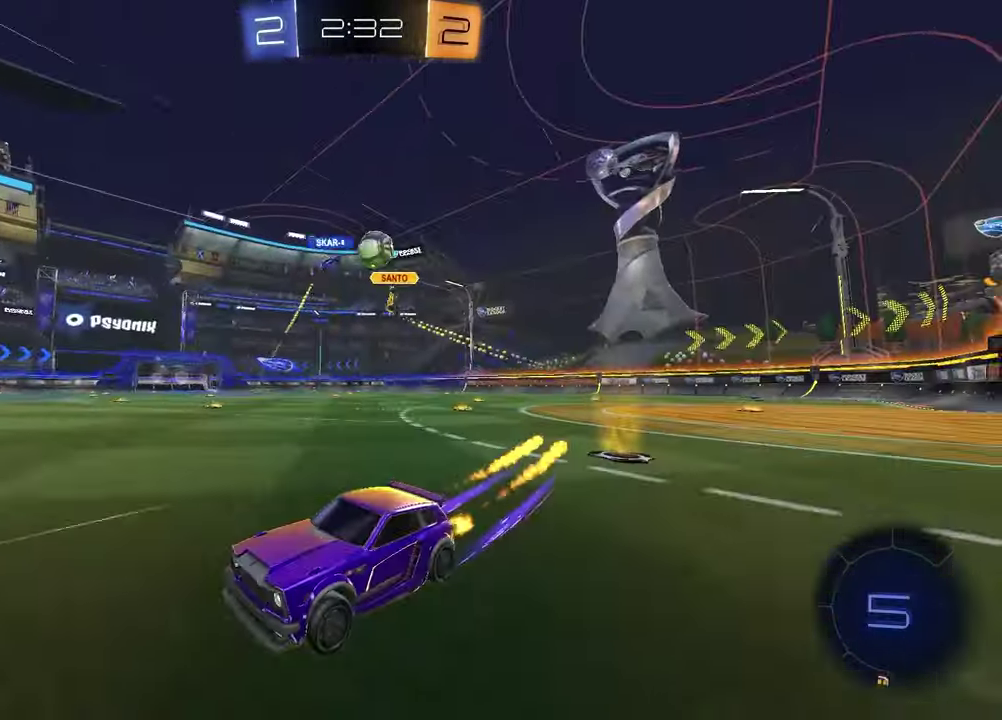
{"buttons": ["R1", "R2"], "left_stick": "right", "right_stick": "center", "events": [[17, "R1", "up"], [283, "L1", "down"], [417, "R1", "down"], [433, "L1", "up"]]}
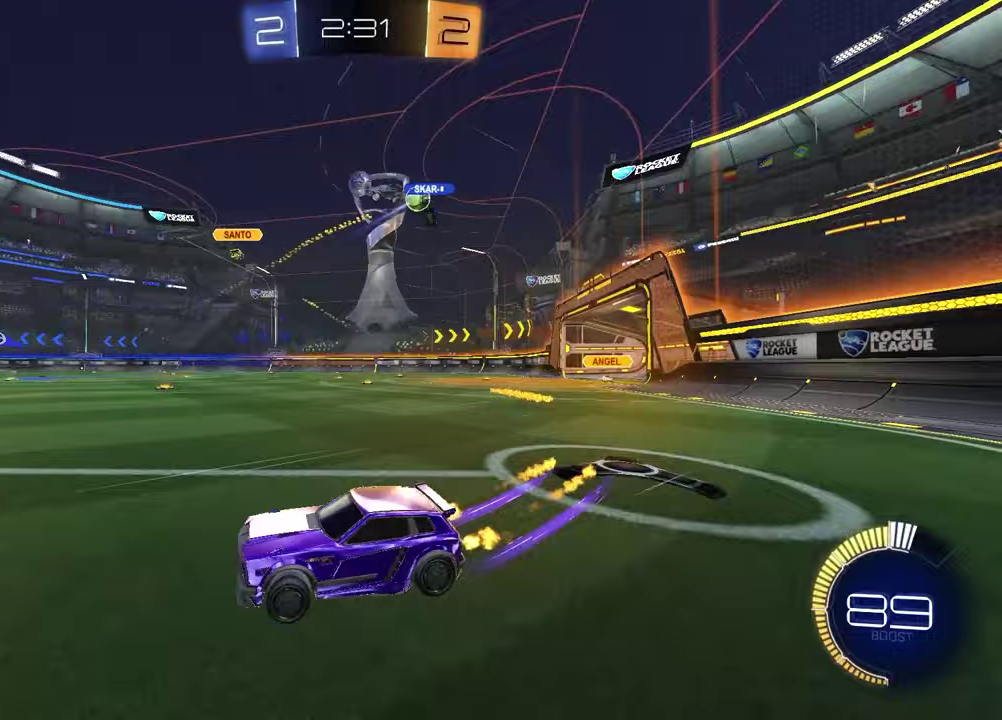
{"buttons": ["R2"], "left_stick": "right", "right_stick": "center", "events": [[483, "R1", "up"]]}
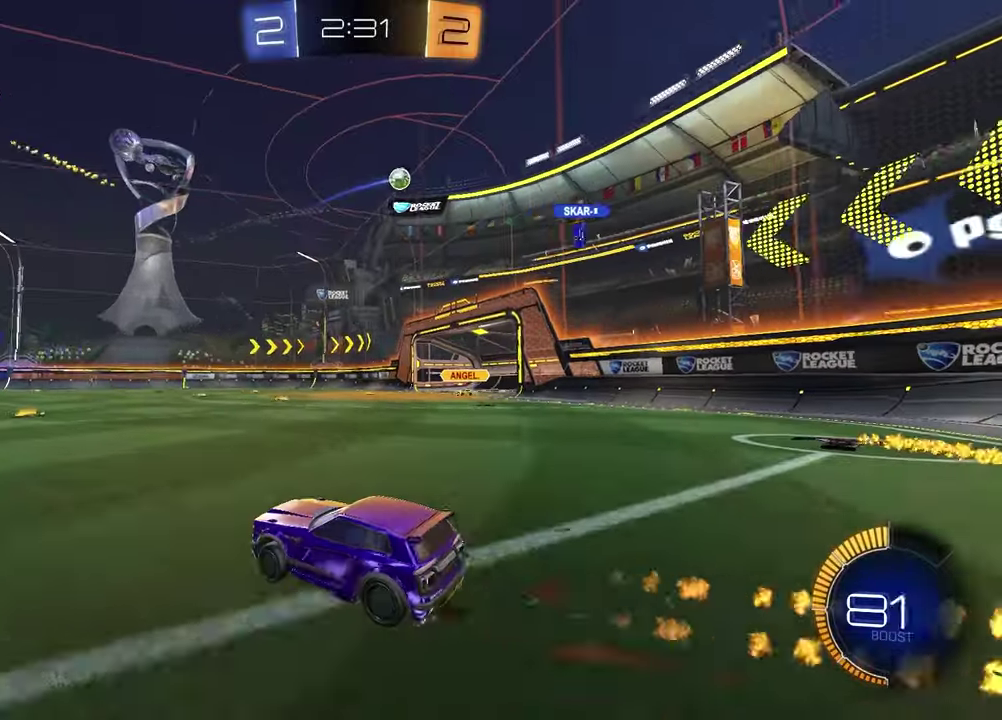
{"buttons": ["R1", "R2"], "left_stick": "right", "right_stick": "center", "events": [[67, "left_stick", "center"], [200, "left_stick", "right"], [450, "R1", "down"]]}
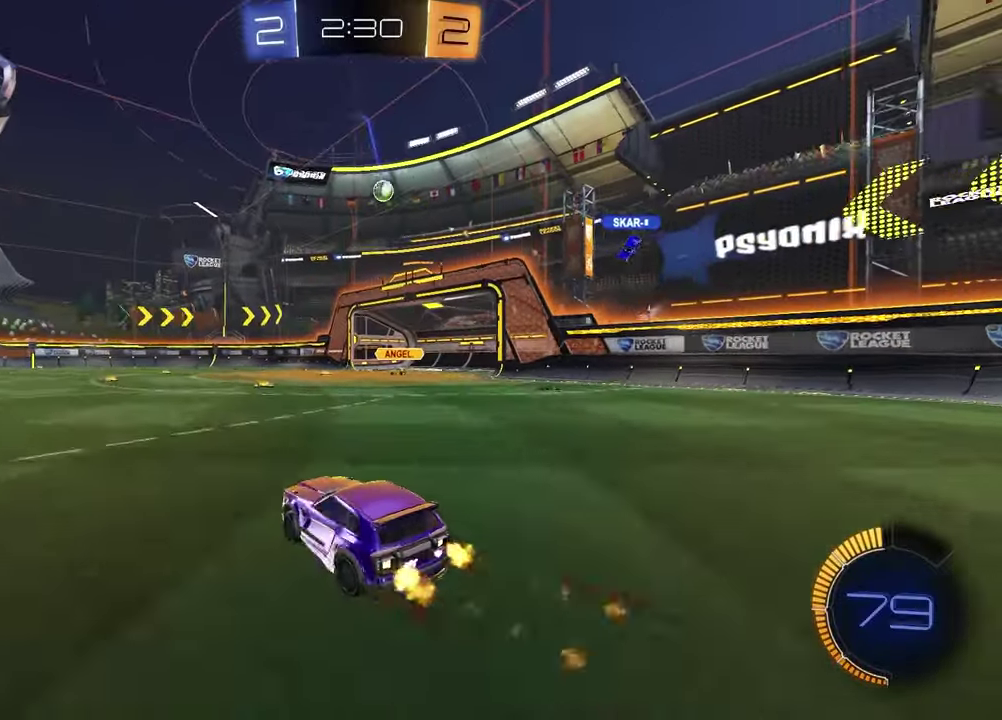
{"buttons": ["R2"], "left_stick": "center", "right_stick": "center", "events": [[100, "left_stick", "up-right"], [150, "left_stick", "center"], [483, "R1", "up"]]}
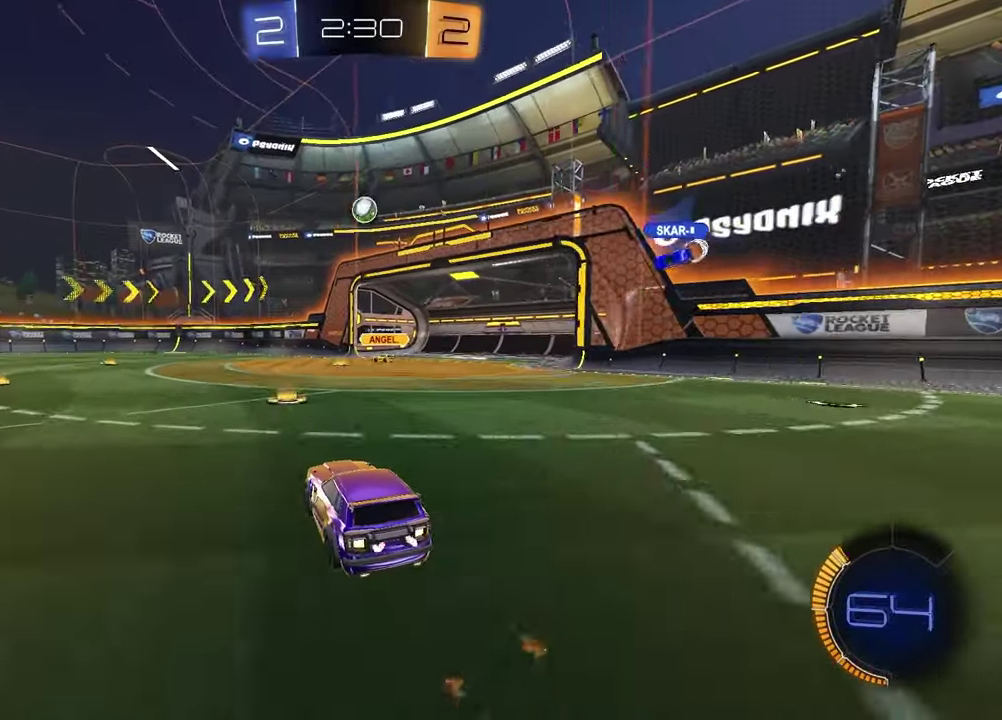
{"buttons": ["R2"], "left_stick": "center", "right_stick": "center", "events": [[117, "left_stick", "left"], [250, "left_stick", "center"], [267, "R1", "down"], [500, "R1", "up"]]}
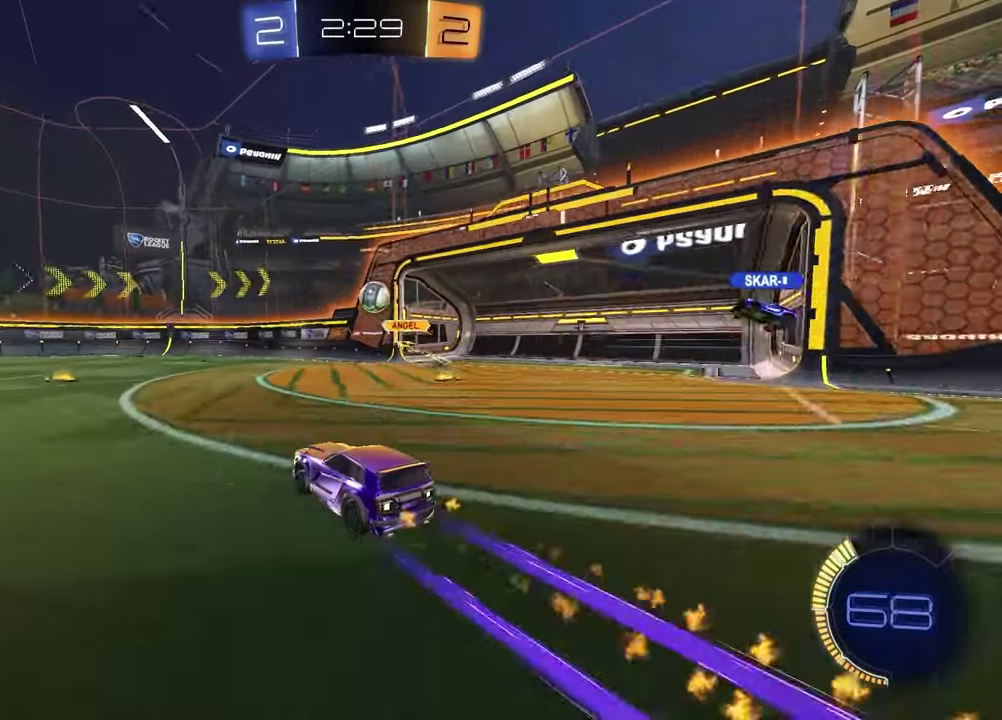
{"buttons": ["R2"], "left_stick": "left", "right_stick": "center", "events": [[417, "left_stick", "left"]]}
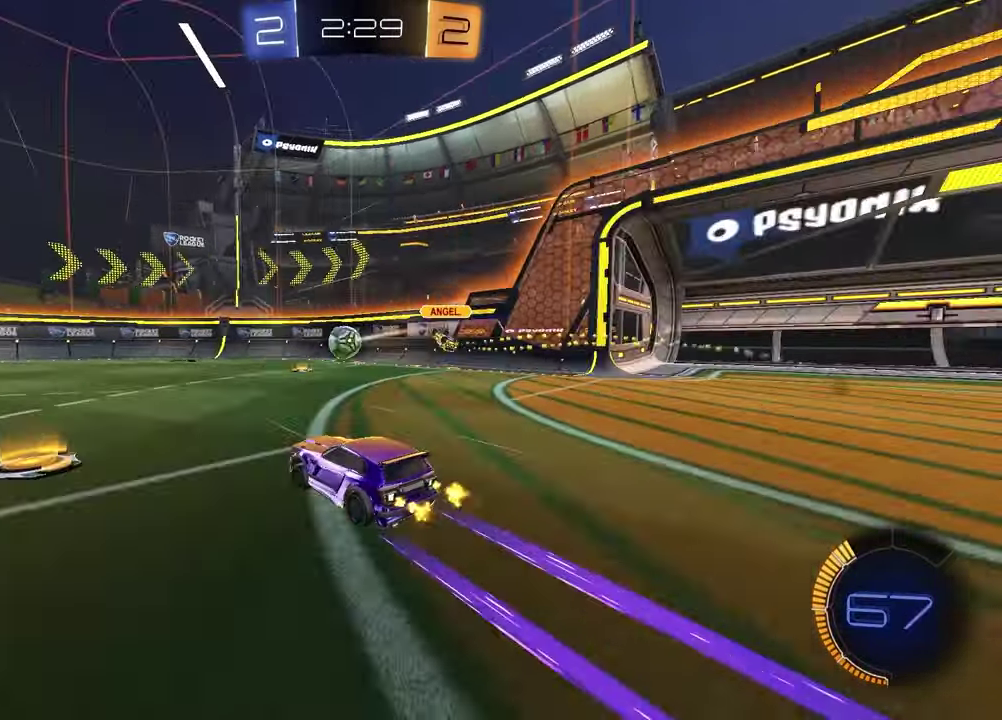
{"buttons": ["R1", "R2"], "left_stick": "center", "right_stick": "center", "events": [[150, "left_stick", "center"], [217, "R1", "down"]]}
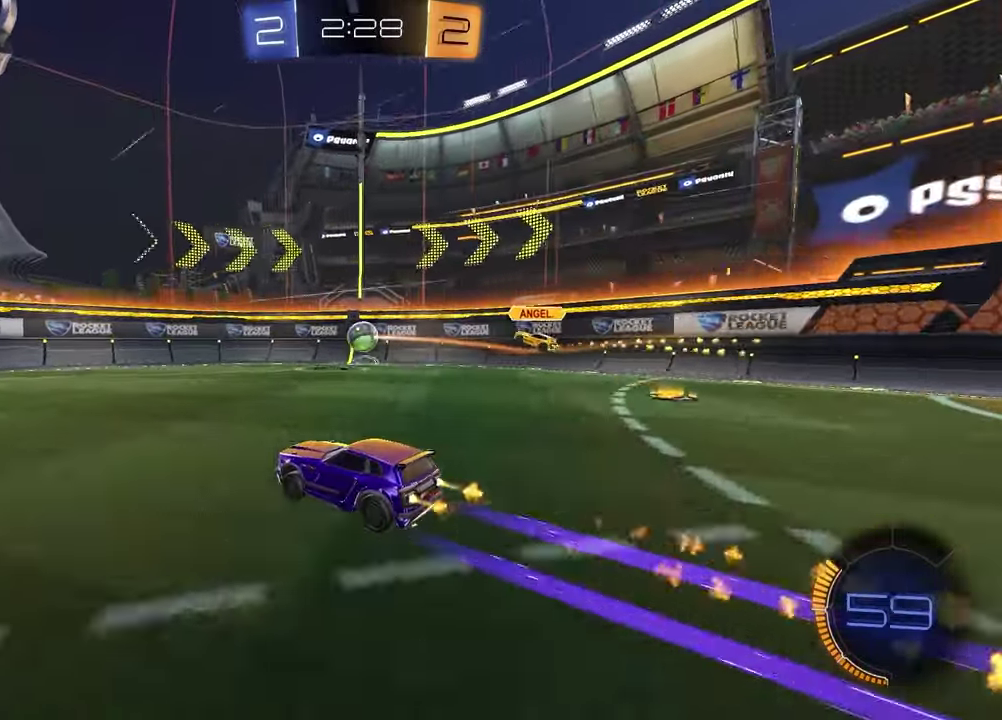
{"buttons": ["R2"], "left_stick": "center", "right_stick": "center", "events": [[83, "R1", "up"], [117, "left_stick", "left"], [267, "left_stick", "center"]]}
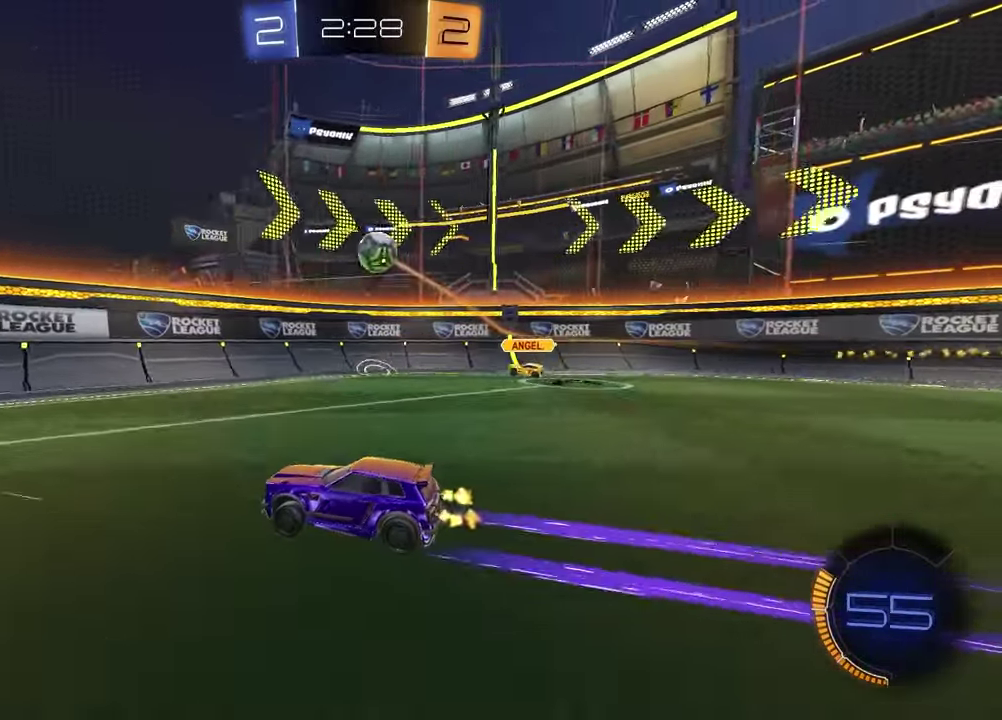
{"buttons": ["R2"], "left_stick": "right", "right_stick": "center", "events": [[167, "left_stick", "right"], [233, "left_stick", "center"], [317, "left_stick", "right"]]}
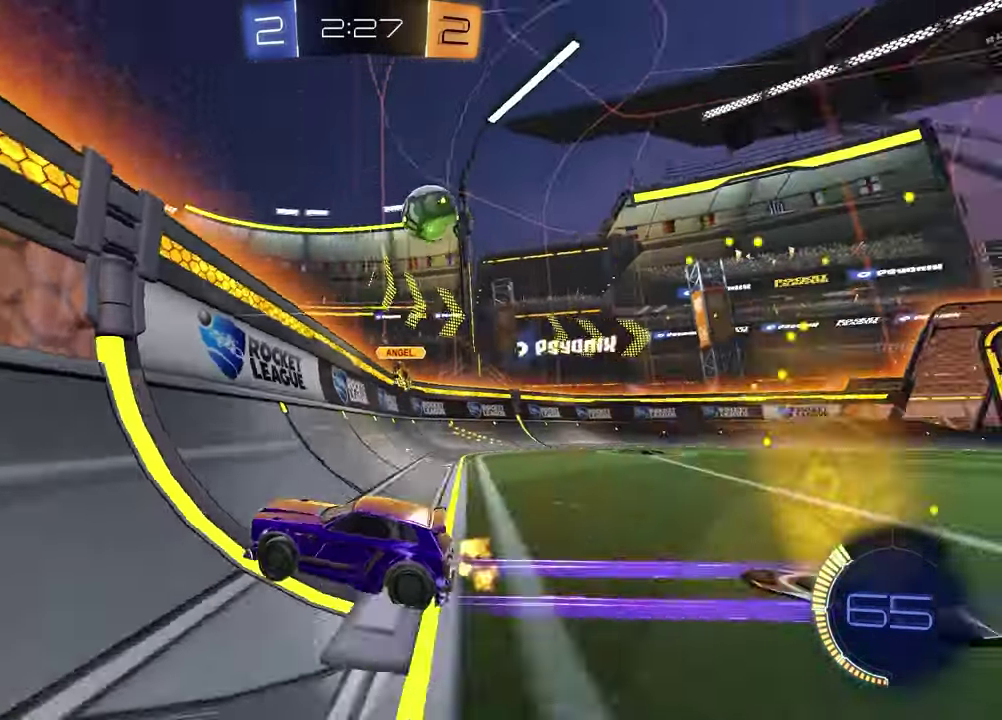
{"buttons": ["CROSS", "R1", "R2"], "left_stick": "right", "right_stick": "center", "events": [[233, "R1", "down"], [250, "CROSS", "down"], [283, "left_stick", "up-left"], [383, "CROSS", "up"], [417, "left_stick", "right"], [433, "CROSS", "down"]]}
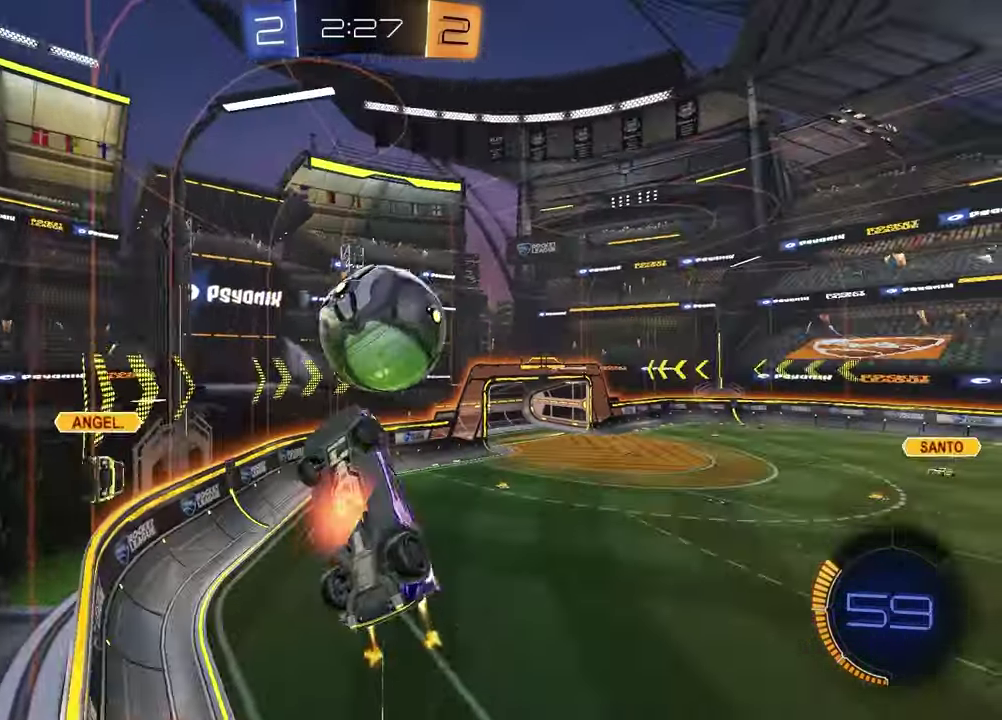
{"buttons": ["R2"], "left_stick": "right", "right_stick": "center", "events": [[117, "CROSS", "up"], [117, "R1", "up"], [200, "R2", "up"], [233, "left_stick", "center"], [300, "R2", "down"], [300, "left_stick", "up-right"], [500, "left_stick", "right"]]}
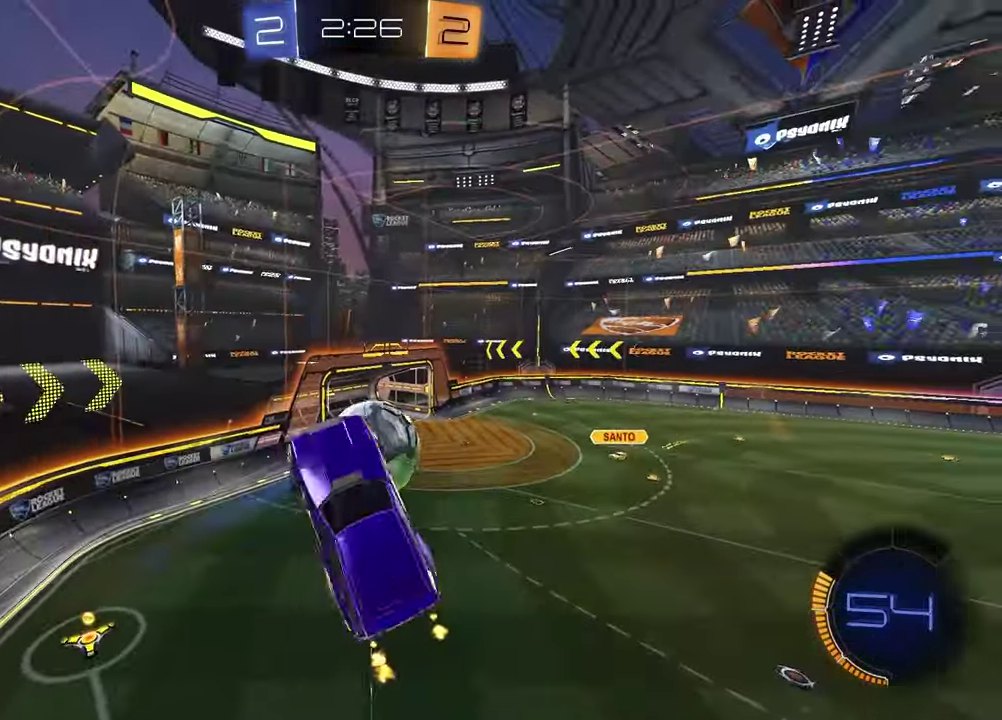
{"buttons": ["SQUARE", "R2"], "left_stick": "down", "right_stick": "center", "events": [[33, "SQUARE", "down"], [100, "left_stick", "up-left"], [267, "left_stick", "down"], [333, "SQUARE", "up"], [500, "SQUARE", "down"]]}
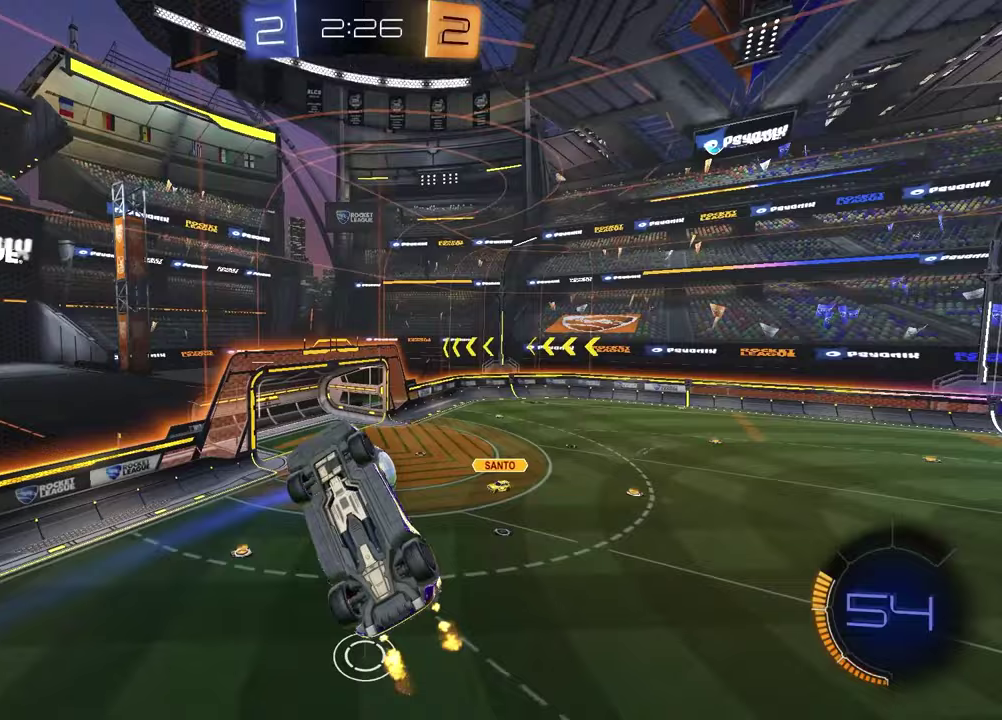
{"buttons": ["SQUARE", "R2"], "left_stick": "up", "right_stick": "center", "events": [[233, "left_stick", "left"], [350, "left_stick", "up-left"], [400, "left_stick", "up"]]}
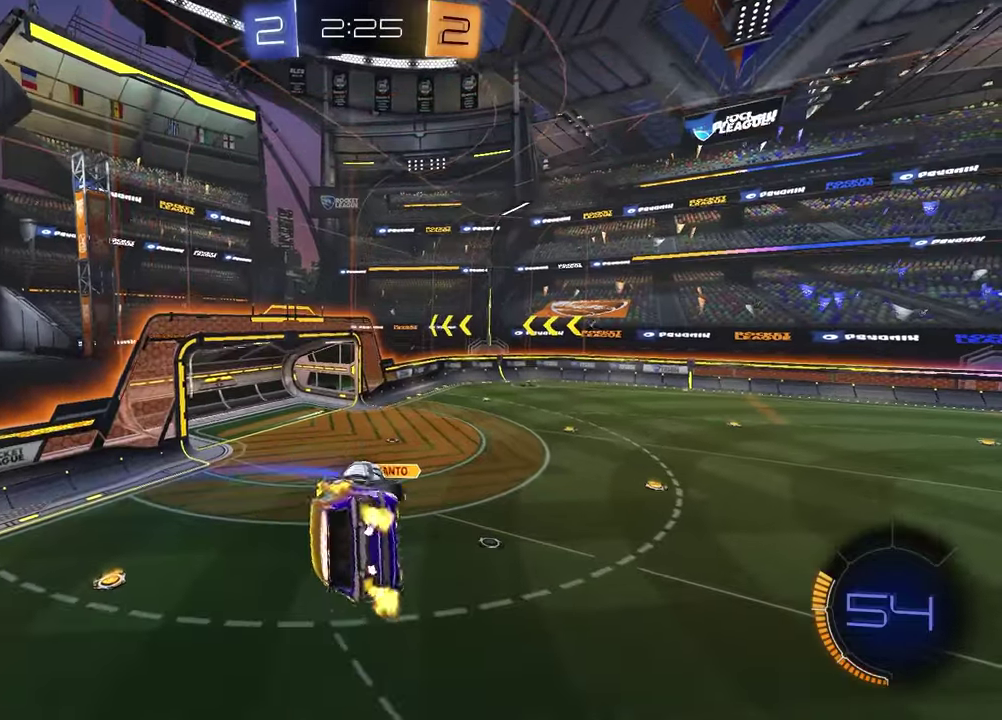
{"buttons": ["R2"], "left_stick": "right", "right_stick": "center", "events": [[17, "left_stick", "up-right"], [83, "SQUARE", "up"], [83, "left_stick", "center"], [217, "left_stick", "right"]]}
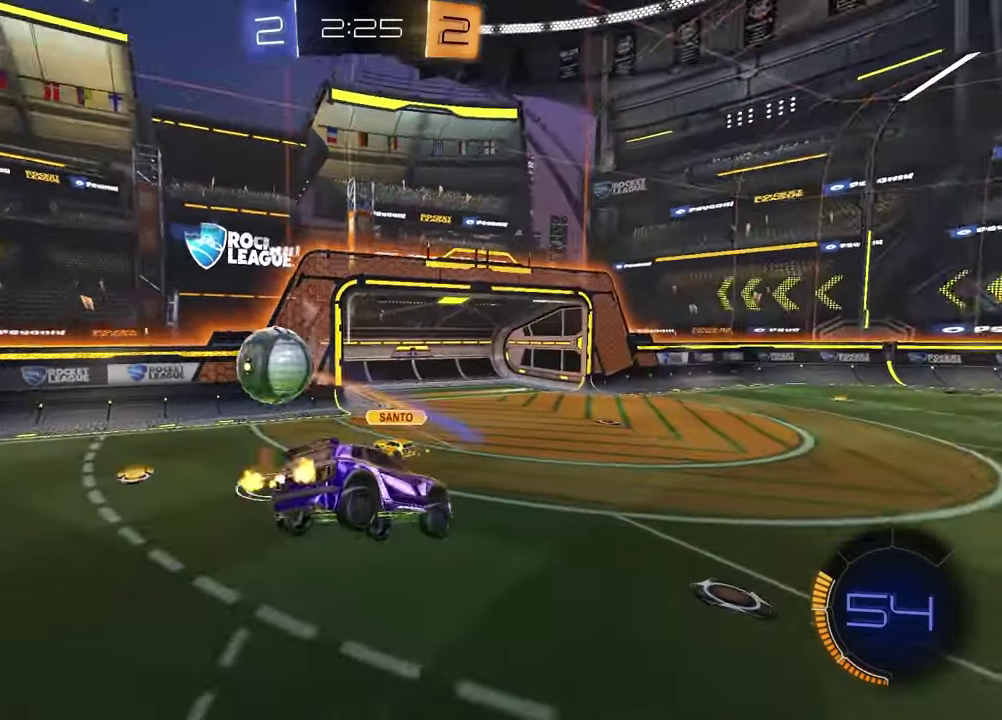
{"buttons": ["TRIANGLE", "L1", "R1", "R2"], "left_stick": "right", "right_stick": "center", "events": [[150, "R1", "down"], [483, "L1", "down"], [500, "TRIANGLE", "down"]]}
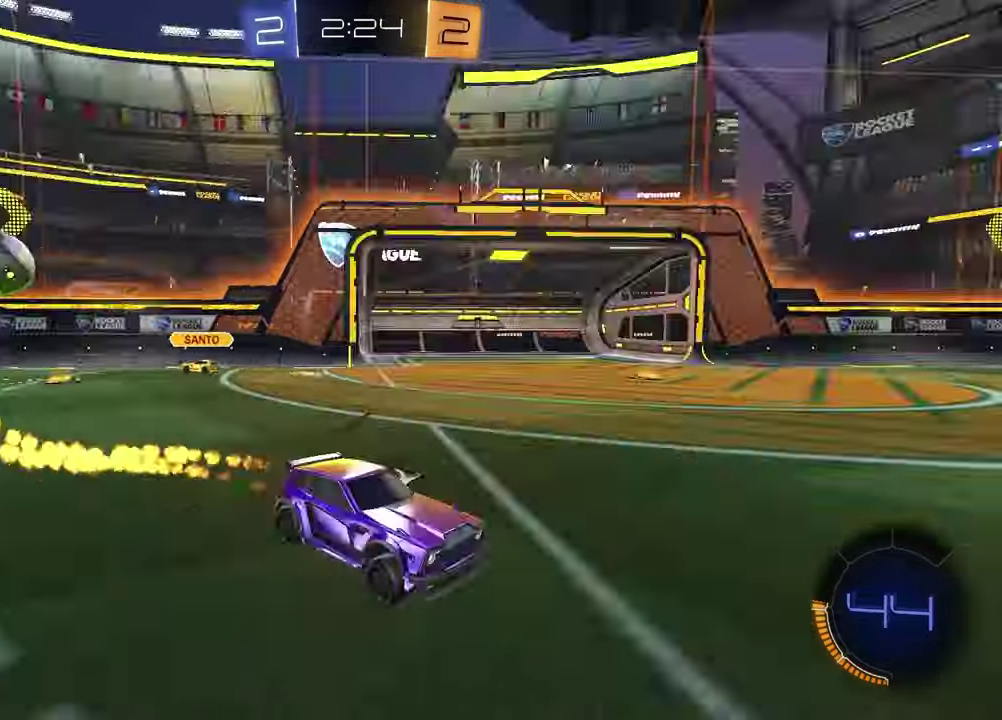
{"buttons": ["R2"], "left_stick": "center", "right_stick": "center", "events": [[117, "L1", "up"], [117, "R1", "up"], [117, "TRIANGLE", "up"], [417, "left_stick", "center"]]}
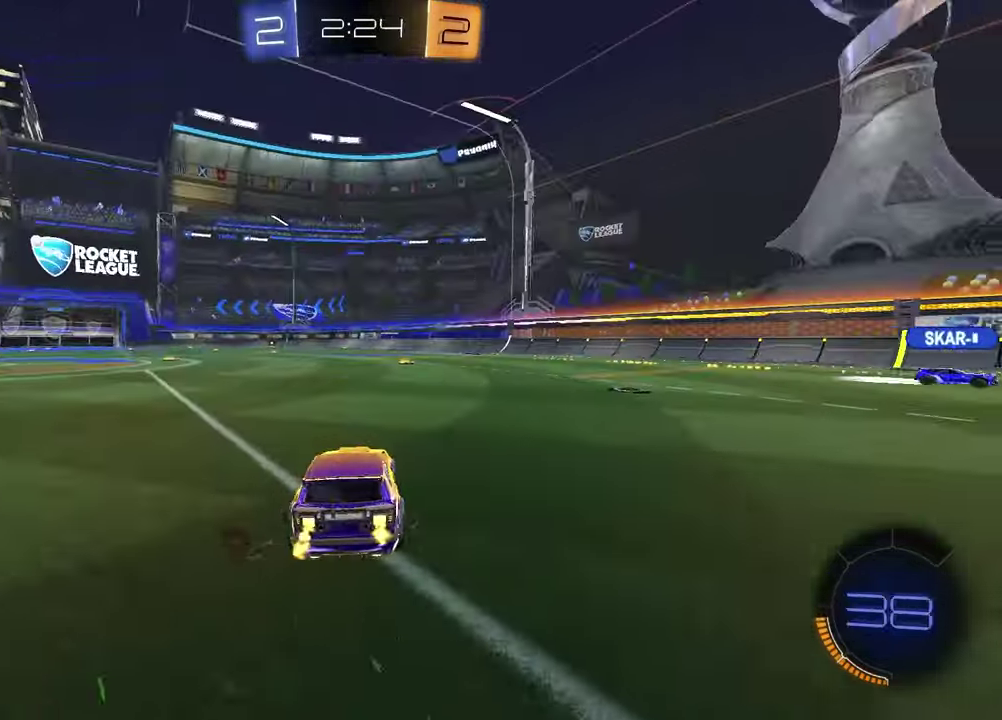
{"buttons": ["R2"], "left_stick": "left", "right_stick": "center", "events": [[83, "TRIANGLE", "down"], [117, "left_stick", "right"], [200, "TRIANGLE", "up"], [317, "left_stick", "center"], [383, "left_stick", "left"]]}
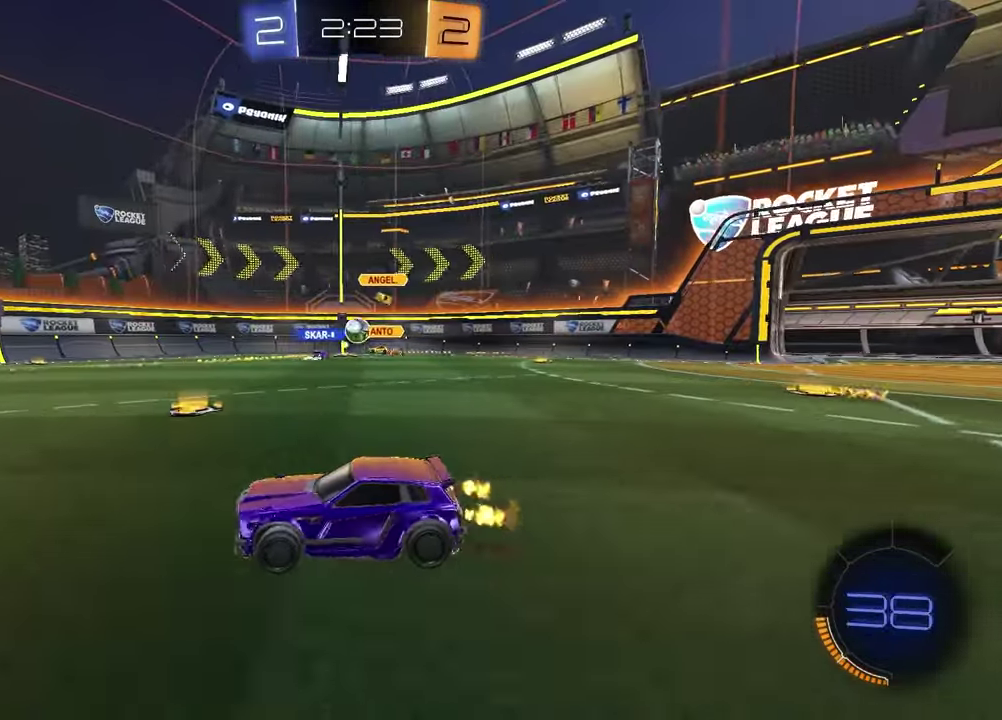
{"buttons": ["L1"], "left_stick": "right", "right_stick": "center", "events": [[50, "left_stick", "center"], [250, "left_stick", "right"], [367, "R2", "up"], [433, "L1", "down"]]}
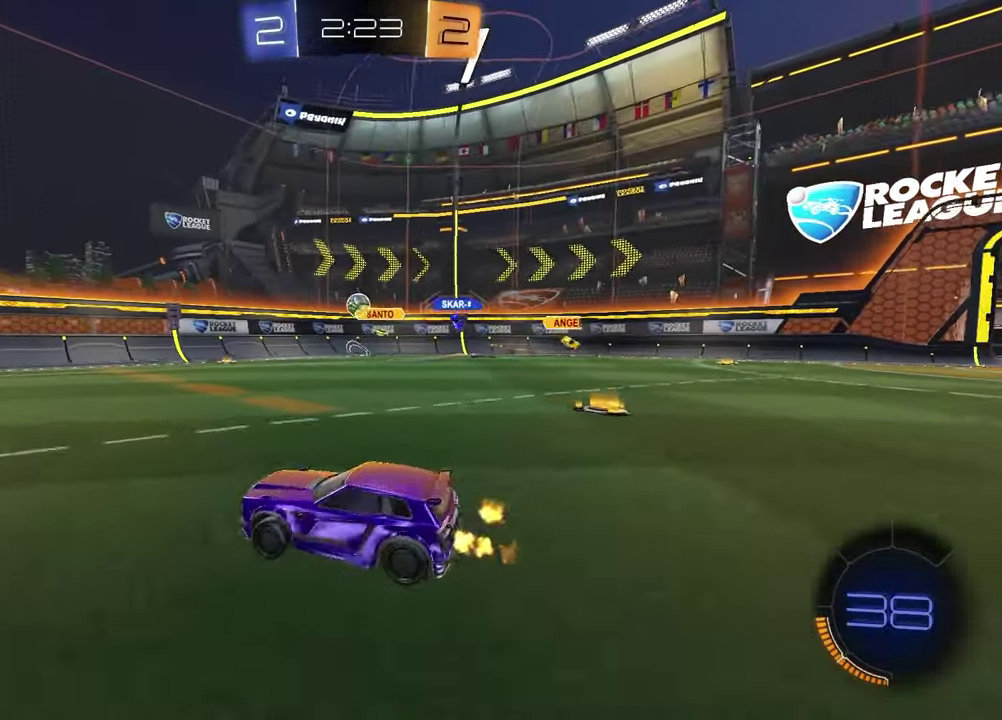
{"buttons": ["R1", "R2"], "left_stick": "center", "right_stick": "center", "events": [[17, "R2", "down"], [50, "L1", "up"], [283, "R1", "down"], [367, "left_stick", "center"]]}
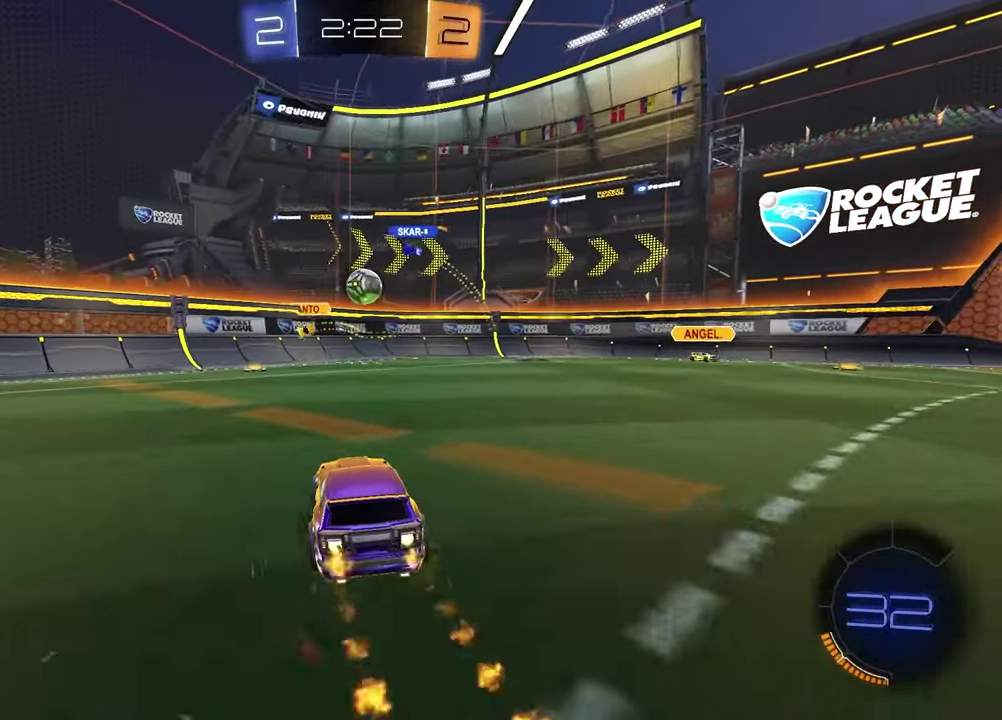
{"buttons": ["CROSS", "R1", "R2"], "left_stick": "left", "right_stick": "center", "events": [[100, "CROSS", "down"], [117, "left_stick", "down-right"], [167, "L1", "down"], [183, "left_stick", "down"], [283, "left_stick", "down-left"], [317, "L1", "up"], [333, "CROSS", "up"], [333, "left_stick", "left"], [450, "CROSS", "down"]]}
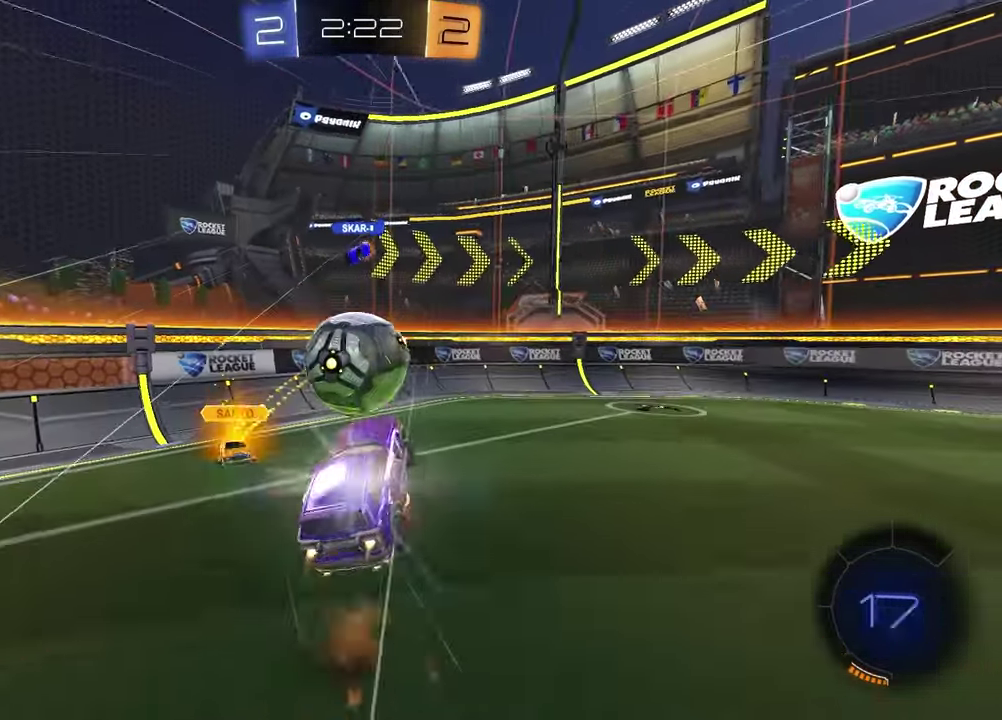
{"buttons": ["R2"], "left_stick": "down", "right_stick": "center", "events": [[100, "R1", "up"], [117, "CROSS", "up"], [133, "left_stick", "down-left"], [183, "left_stick", "down"], [250, "left_stick", "down-right"], [433, "left_stick", "down"]]}
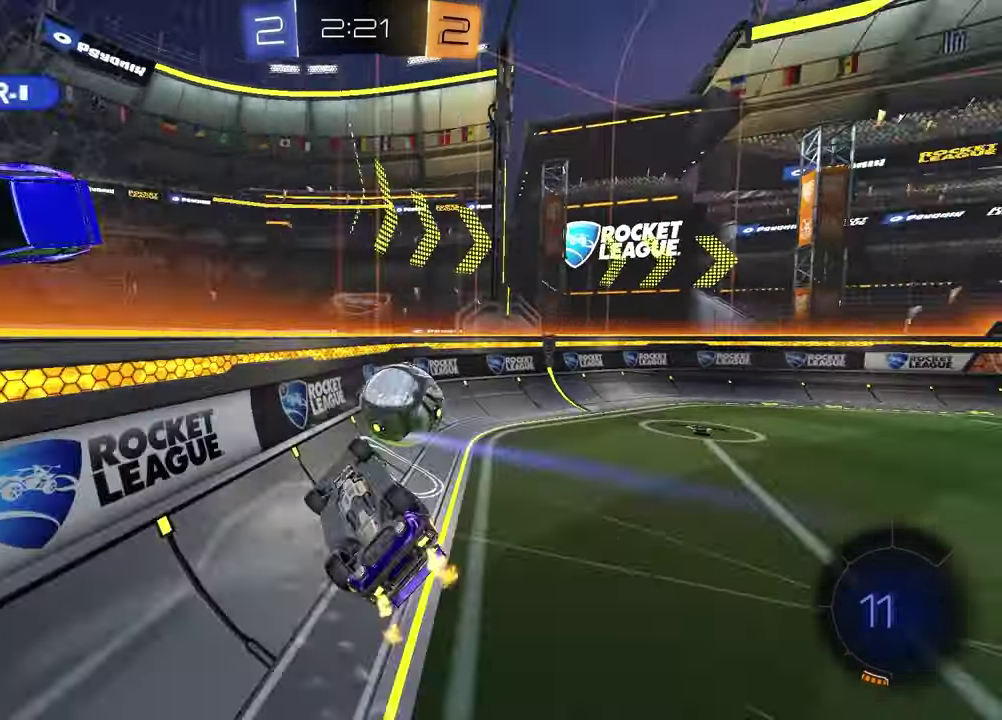
{"buttons": ["R1", "R2"], "left_stick": "center", "right_stick": "center", "events": [[150, "R1", "down"], [167, "left_stick", "up-right"], [350, "left_stick", "center"]]}
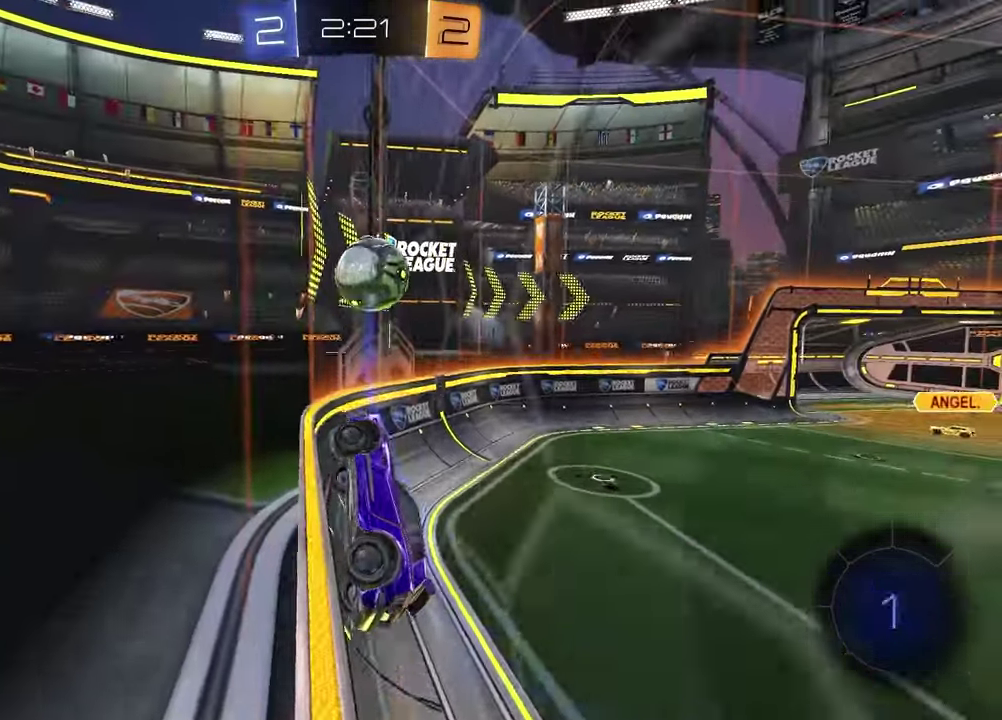
{"buttons": ["R2"], "left_stick": "up-right", "right_stick": "center", "events": [[100, "left_stick", "right"], [250, "left_stick", "center"], [367, "R1", "up"], [433, "left_stick", "right"], [483, "left_stick", "up-right"]]}
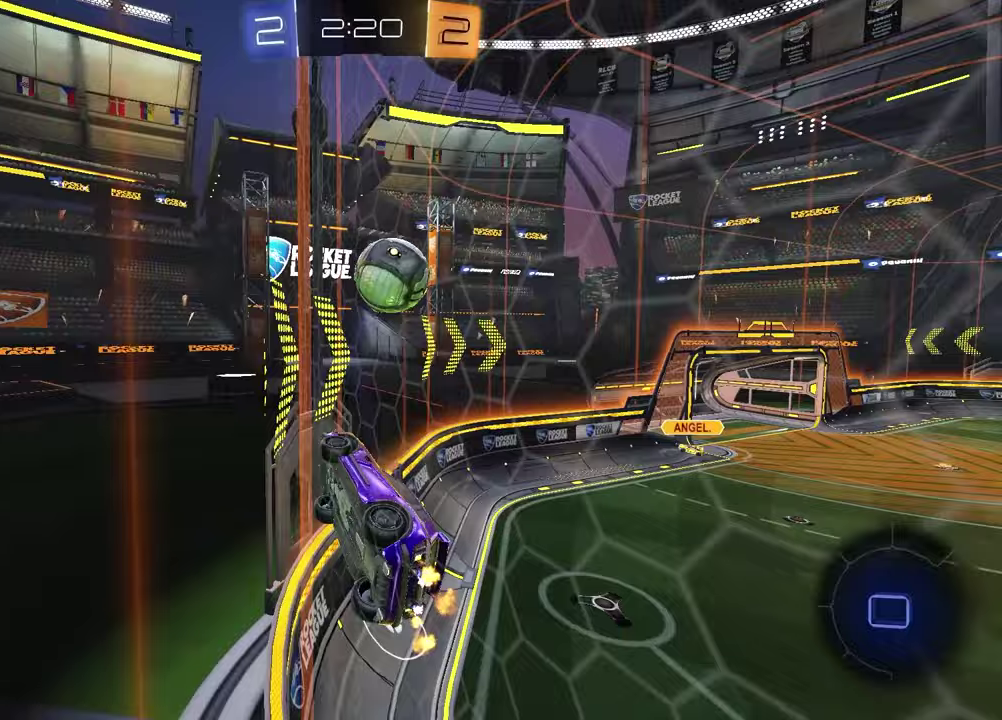
{"buttons": ["R2"], "left_stick": "center", "right_stick": "center", "events": [[67, "CROSS", "down"], [83, "R1", "down"], [133, "CROSS", "up"], [167, "left_stick", "up-left"], [200, "CROSS", "down"], [300, "CROSS", "up"], [317, "left_stick", "center"], [350, "R1", "up"]]}
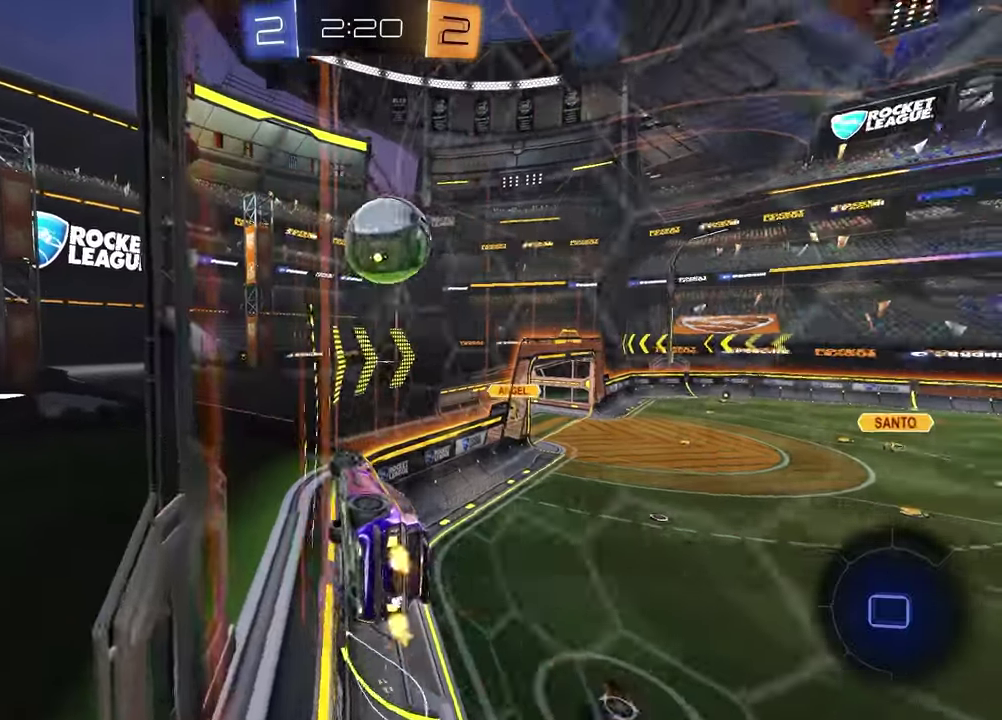
{"buttons": ["R2"], "left_stick": "center", "right_stick": "center", "events": [[150, "left_stick", "left"], [233, "left_stick", "center"], [350, "left_stick", "up-right"], [500, "left_stick", "center"]]}